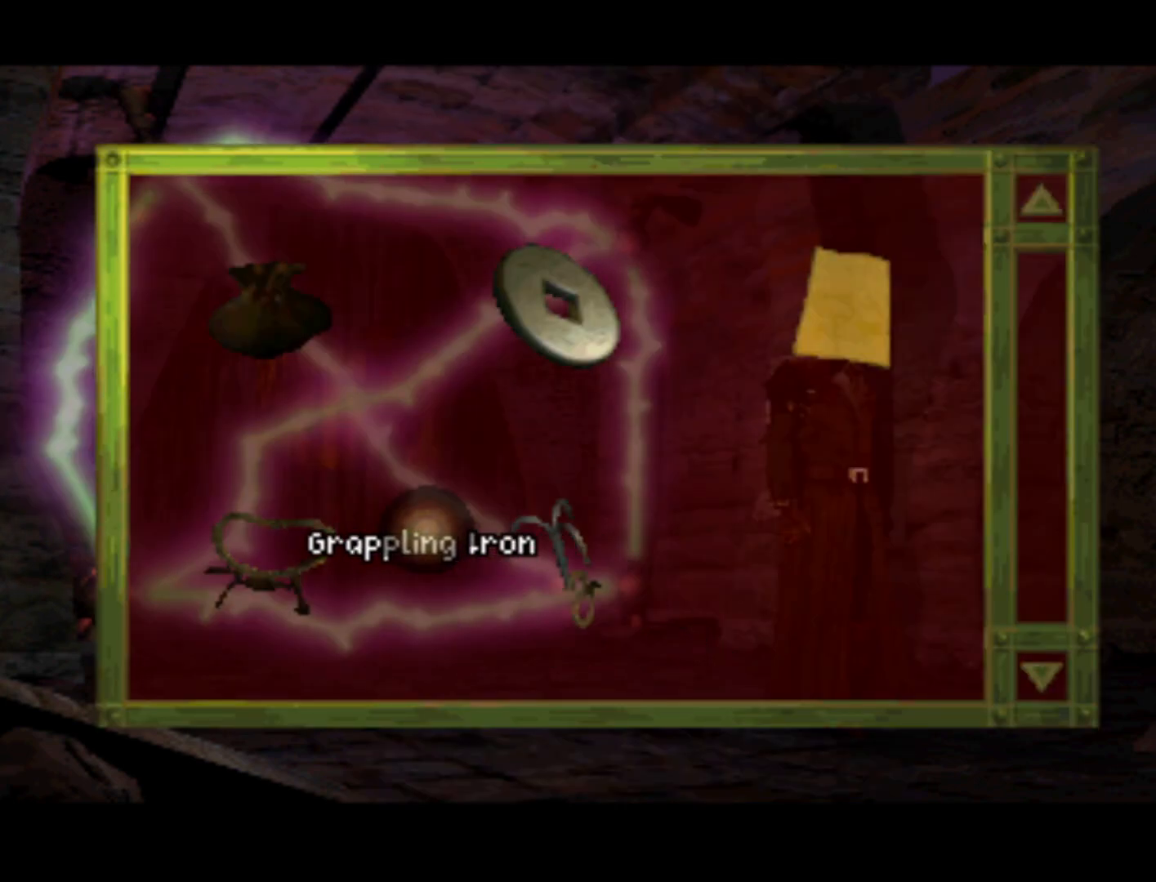
Gameplay with a controller (PlayStation layout); each line is a JSON object with the inputs held at the frame after it. "events" lists button and stick changes between this image and that frame as [ms after this image, input, new state], when the widget could be followed in between. Not read: L3 R3 right_stick.
{"buttons": ["DPAD_RIGHT"], "left_stick": "center", "events": [[500, "DPAD_RIGHT", "down"]]}
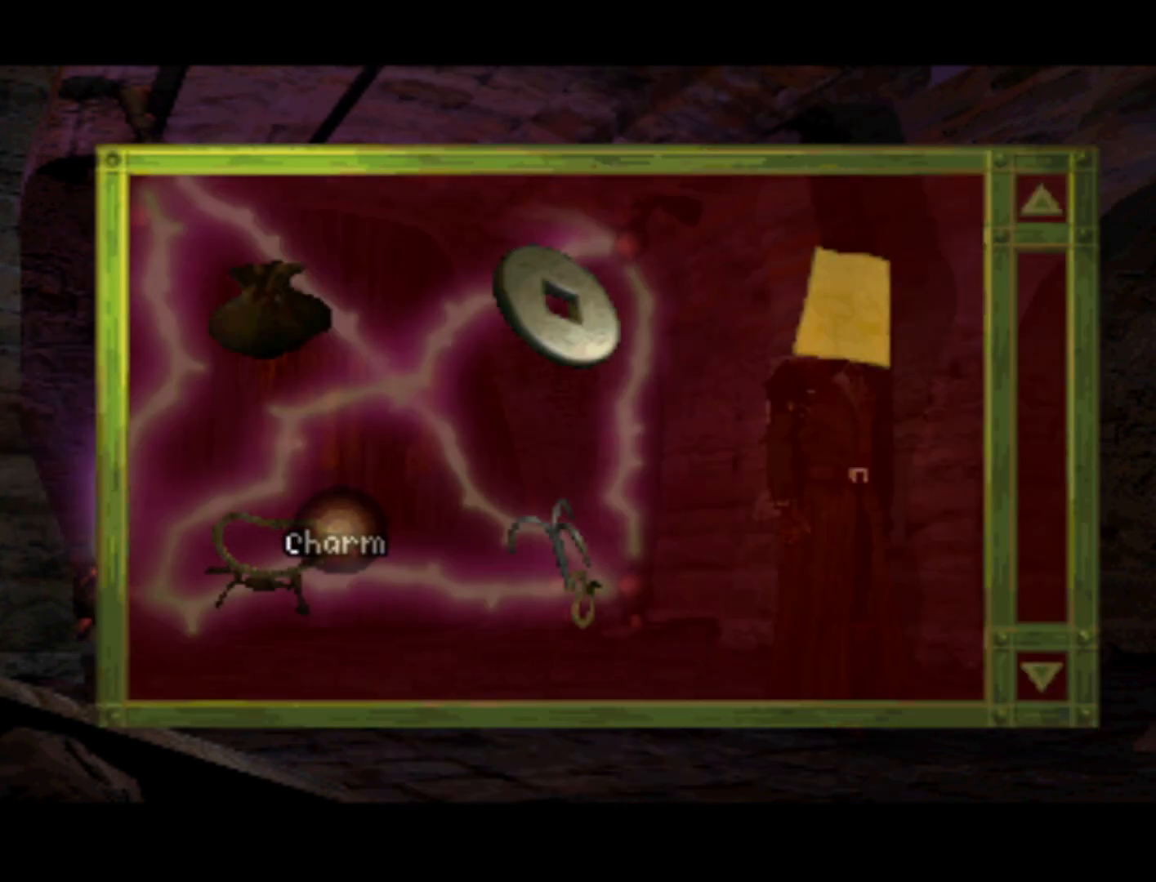
{"buttons": [], "left_stick": "center", "events": [[467, "DPAD_RIGHT", "up"]]}
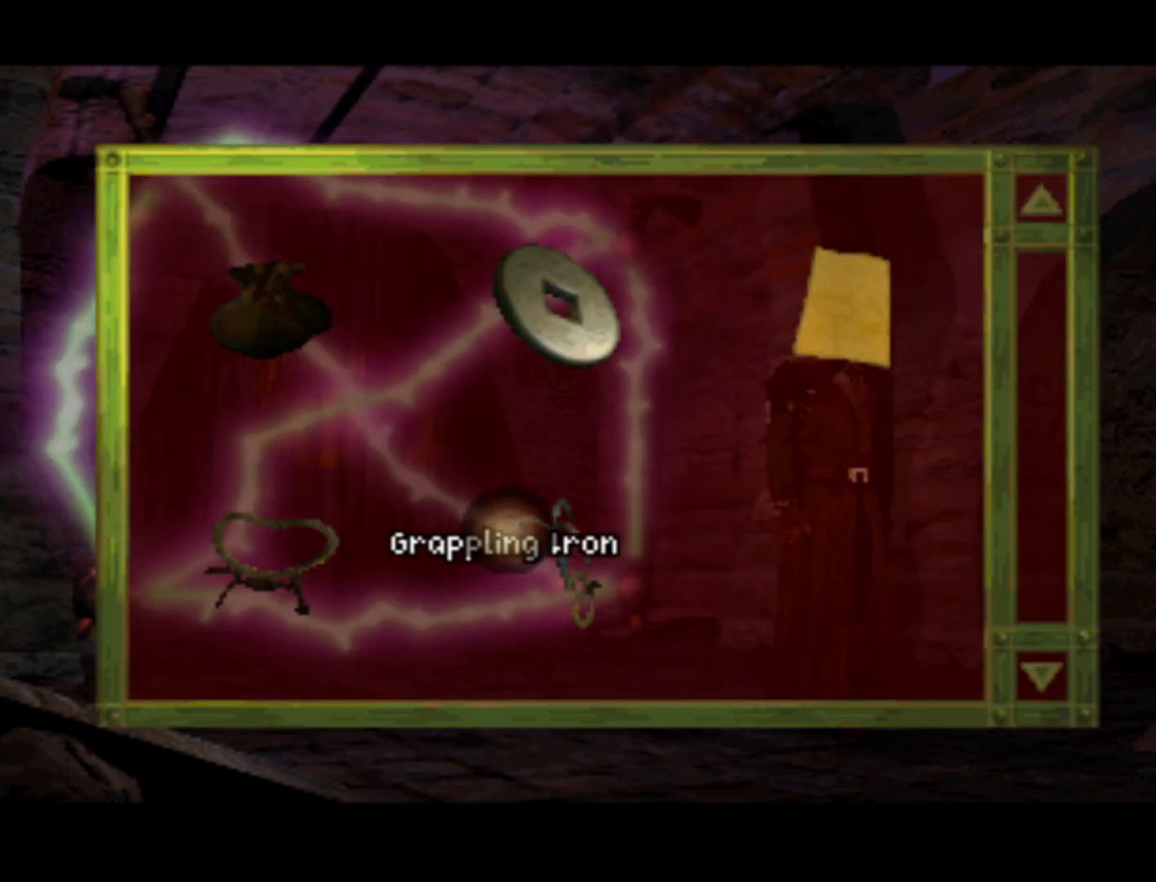
{"buttons": [], "left_stick": "center", "events": [[133, "CIRCLE", "down"], [267, "CIRCLE", "up"]]}
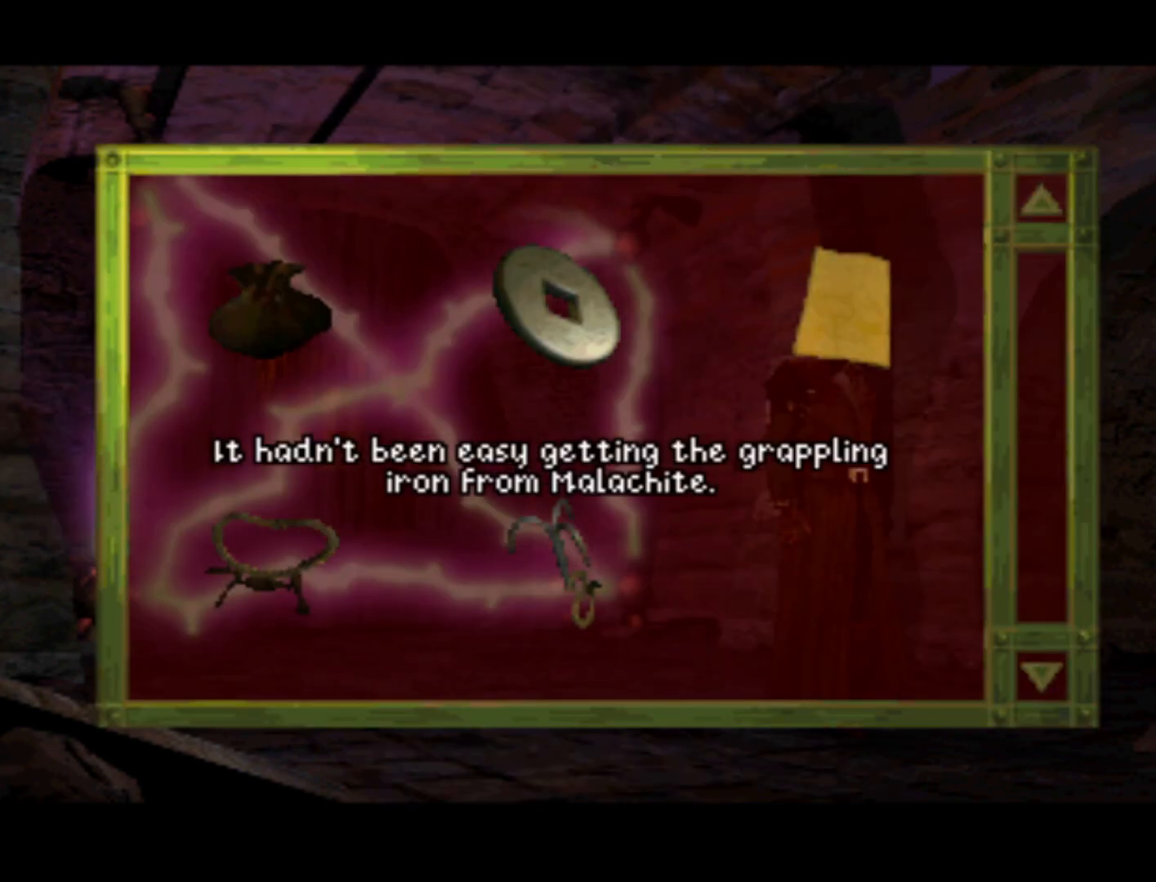
{"buttons": [], "left_stick": "center", "events": [[67, "DPAD_RIGHT", "down"], [167, "DPAD_DOWN", "down"], [333, "DPAD_RIGHT", "up"], [400, "DPAD_DOWN", "up"]]}
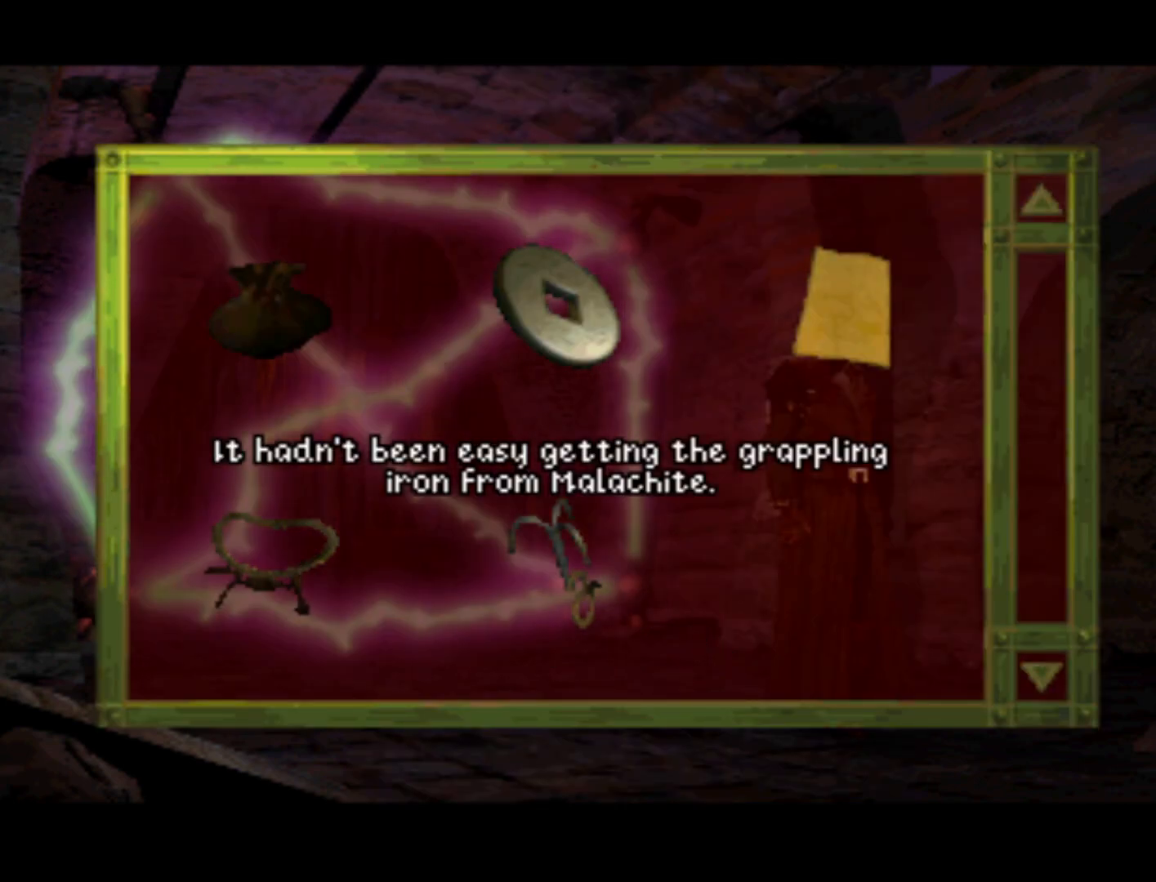
{"buttons": [], "left_stick": "center", "events": [[167, "CROSS", "down"], [333, "CROSS", "up"]]}
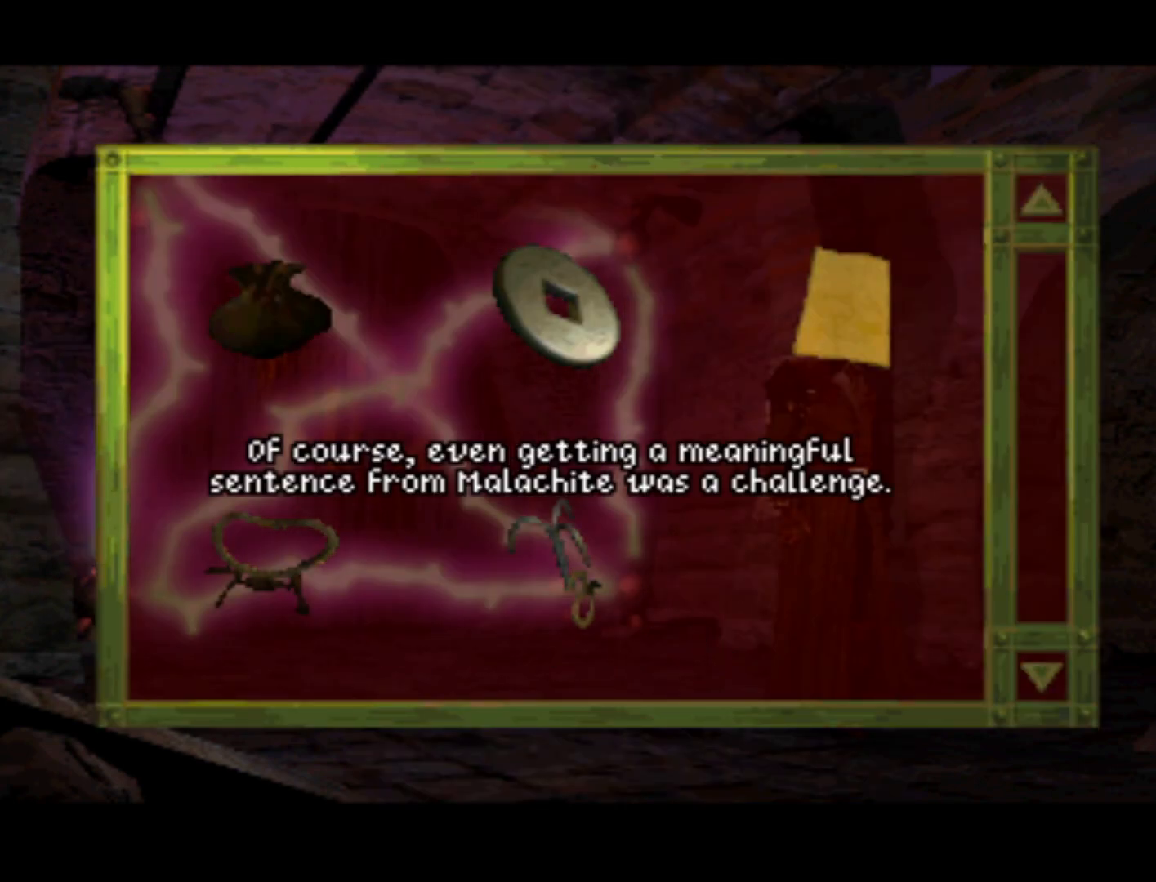
{"buttons": [], "left_stick": "center", "events": []}
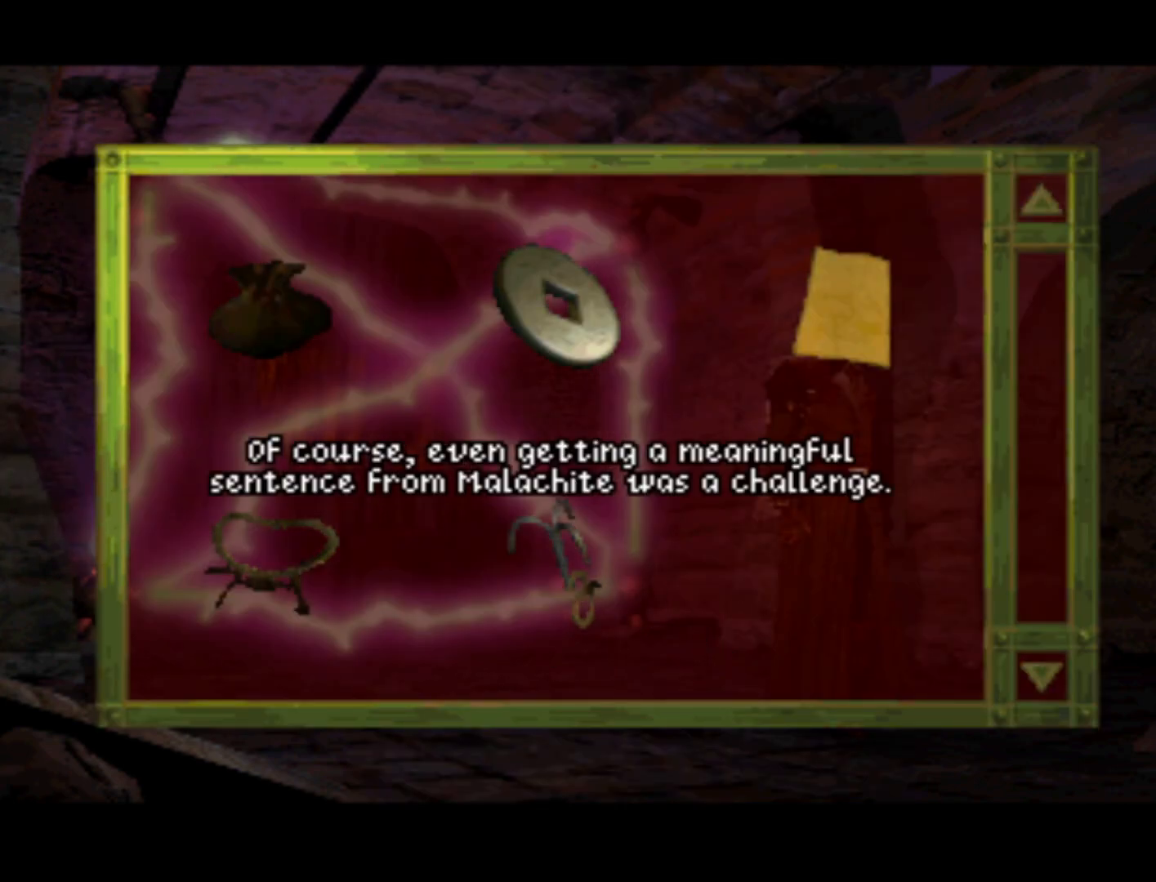
{"buttons": [], "left_stick": "center", "events": [[233, "CROSS", "down"], [400, "CROSS", "up"]]}
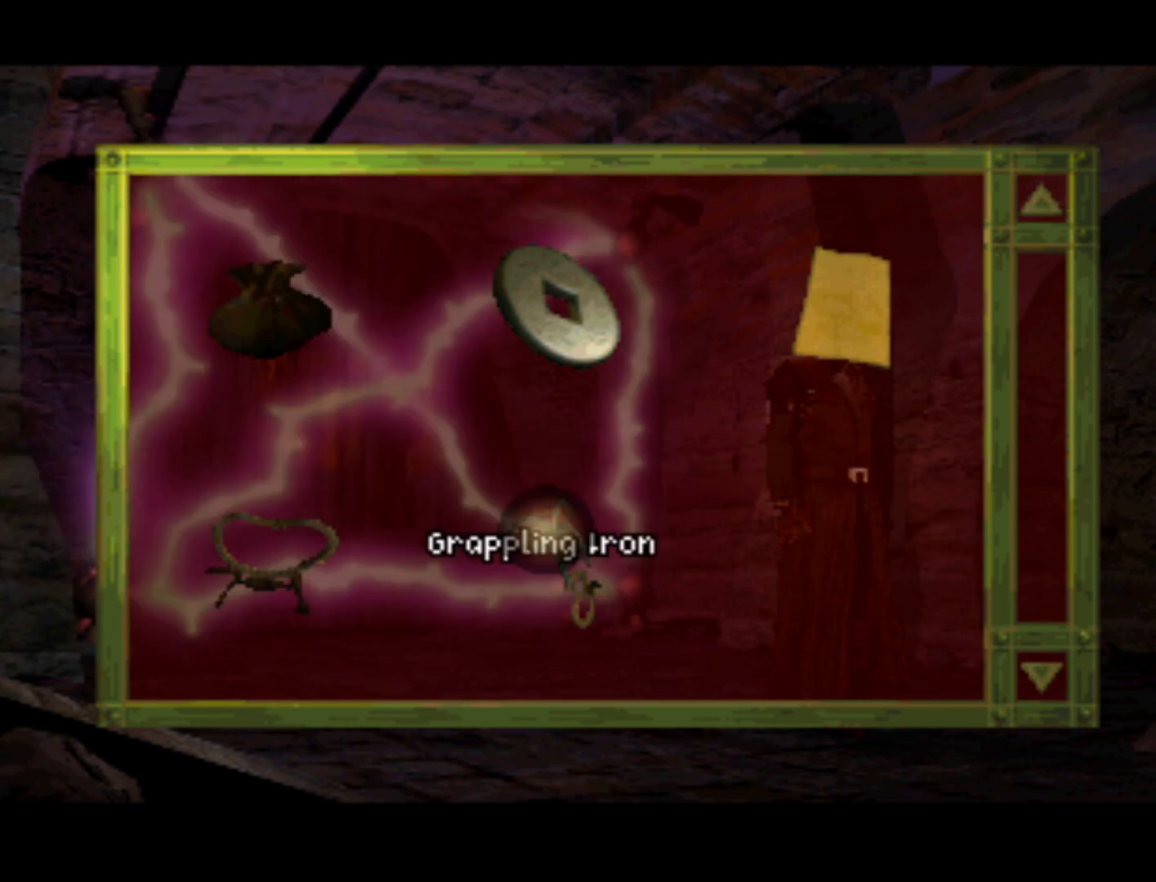
{"buttons": [], "left_stick": "center", "events": [[367, "SQUARE", "down"], [500, "SQUARE", "up"]]}
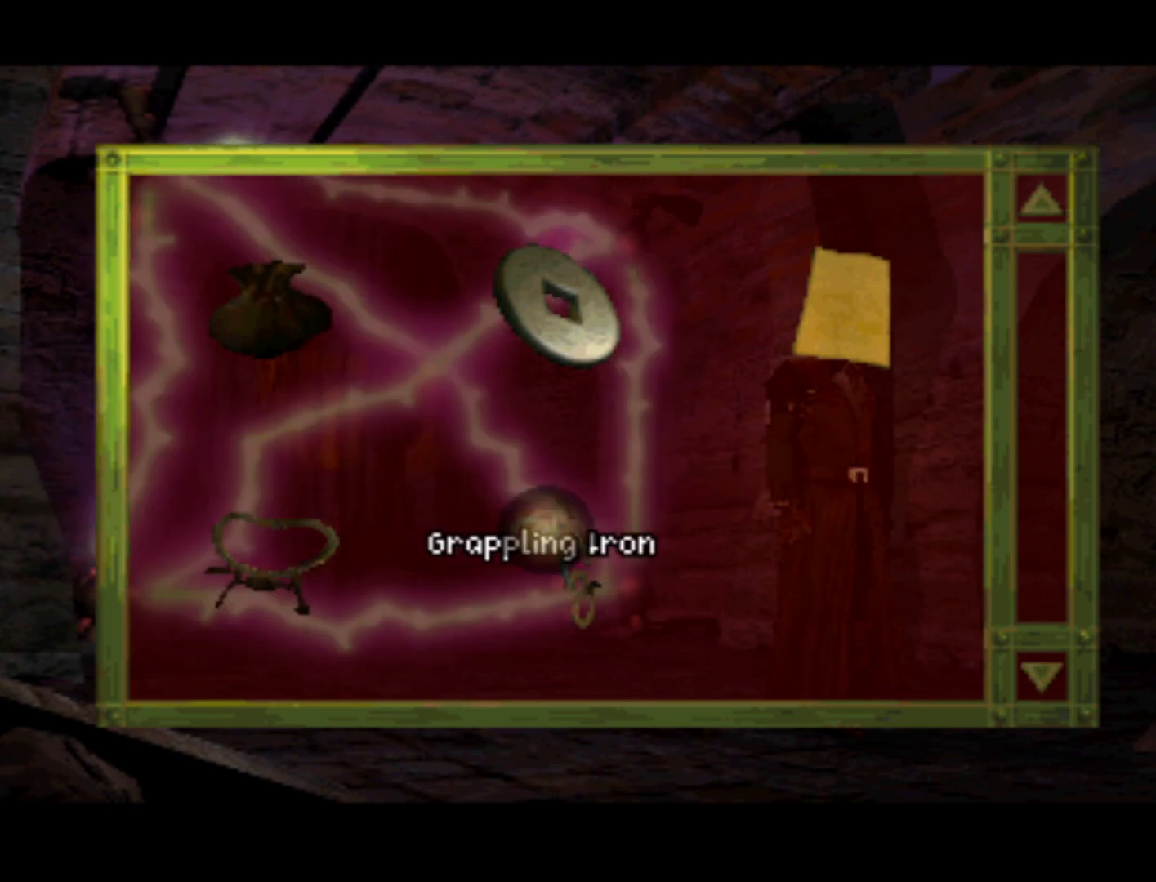
{"buttons": ["DPAD_DOWN"], "left_stick": "center", "events": [[333, "DPAD_DOWN", "down"]]}
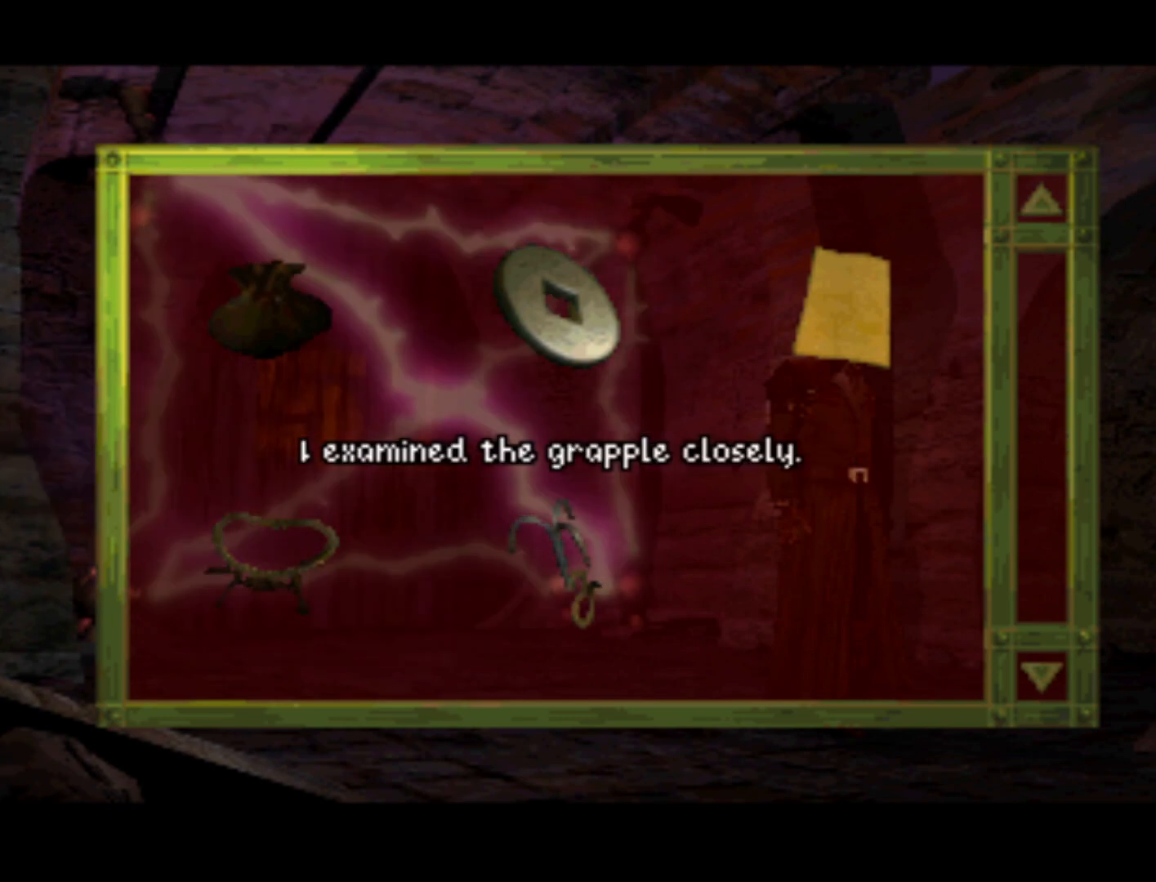
{"buttons": [], "left_stick": "center", "events": [[200, "DPAD_DOWN", "up"], [200, "SQUARE", "down"], [333, "SQUARE", "up"]]}
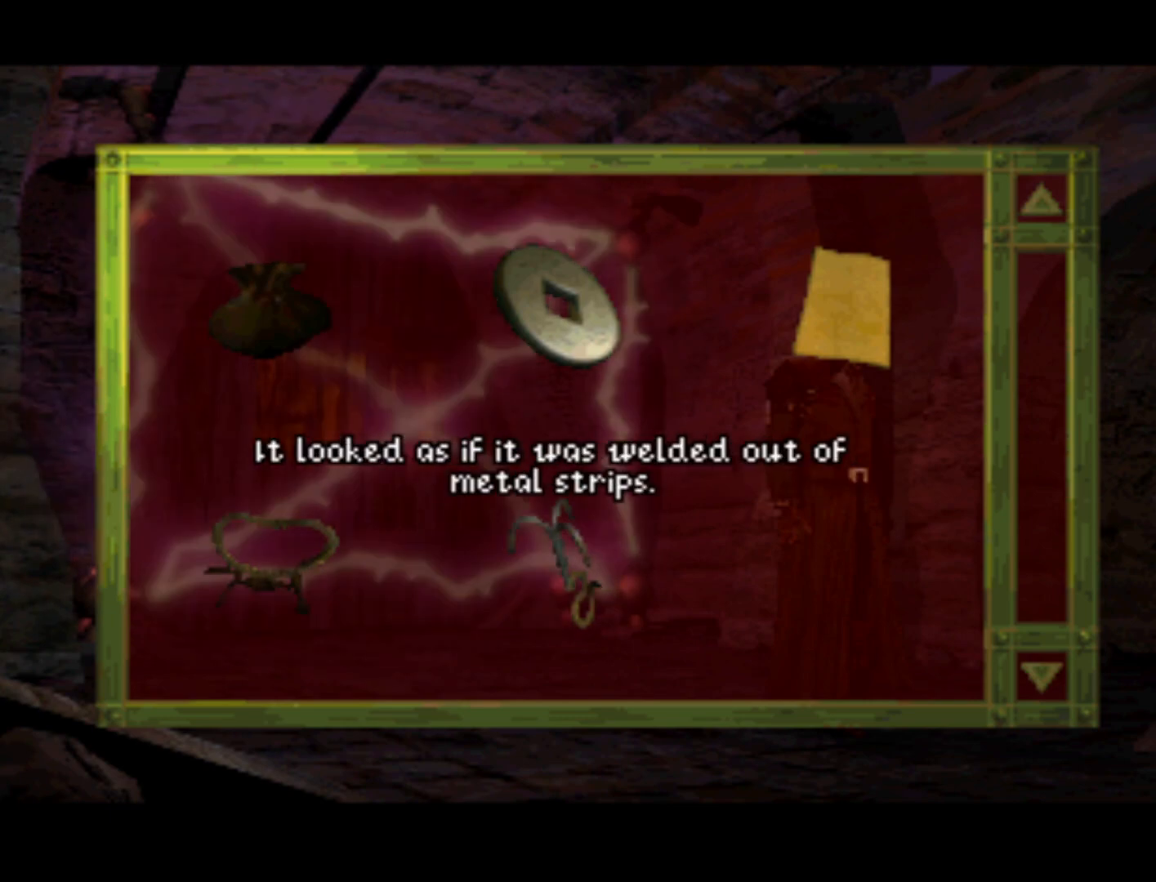
{"buttons": ["SQUARE"], "left_stick": "center", "events": [[400, "SQUARE", "down"]]}
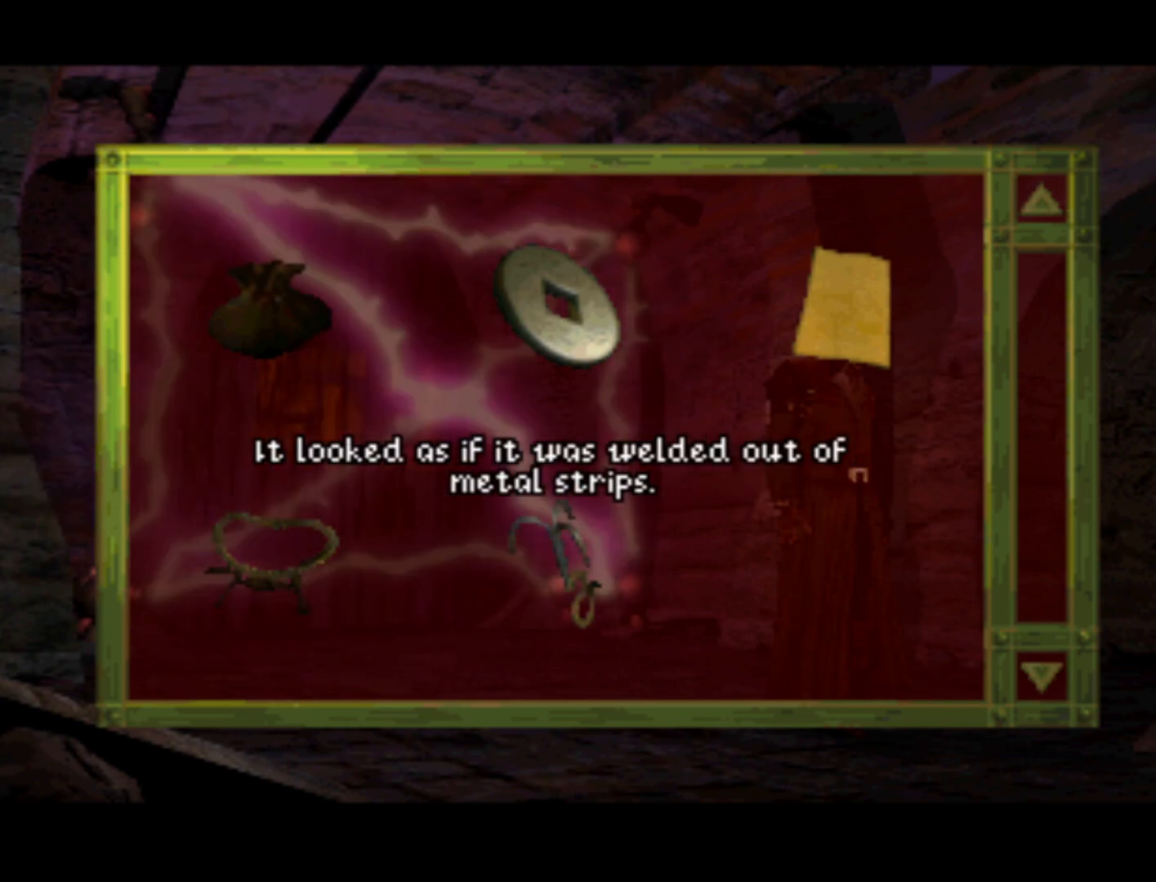
{"buttons": [], "left_stick": "center", "events": [[33, "SQUARE", "up"]]}
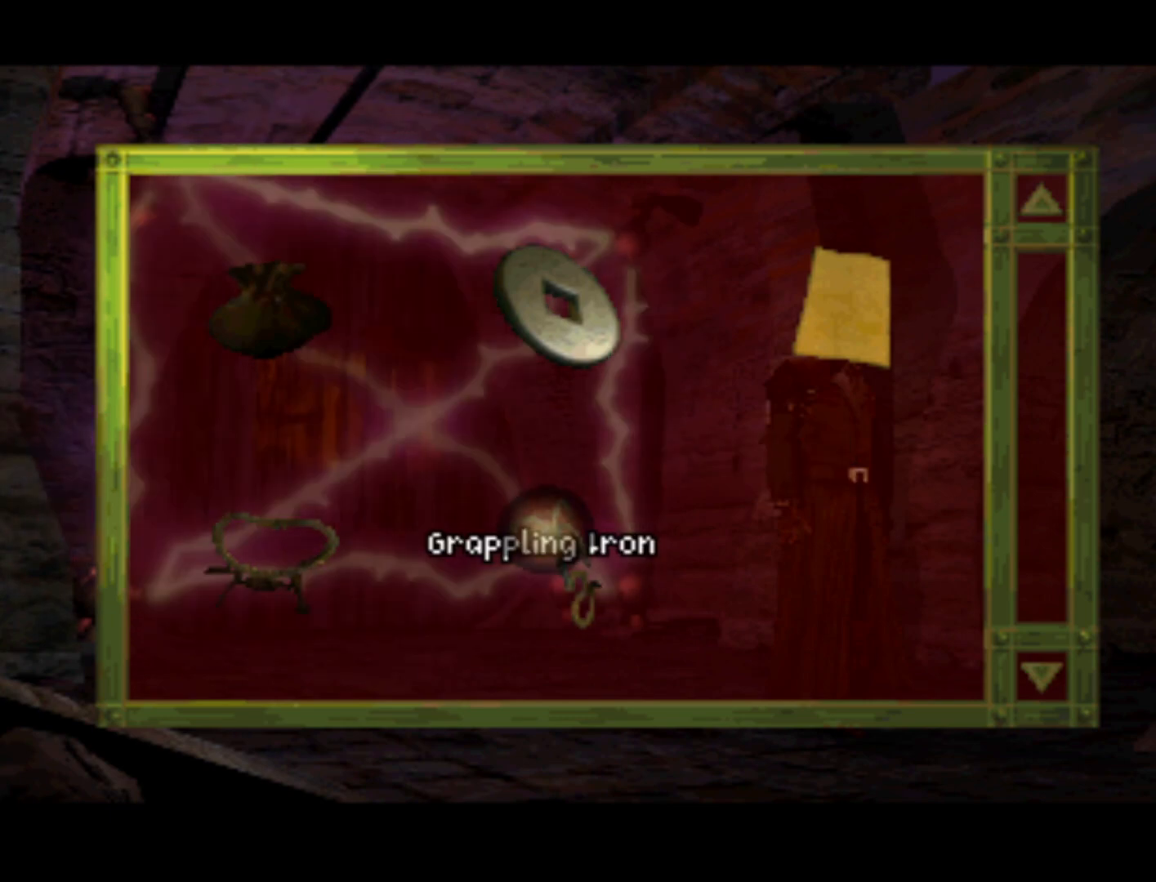
{"buttons": ["SQUARE"], "left_stick": "center", "events": [[467, "SQUARE", "down"]]}
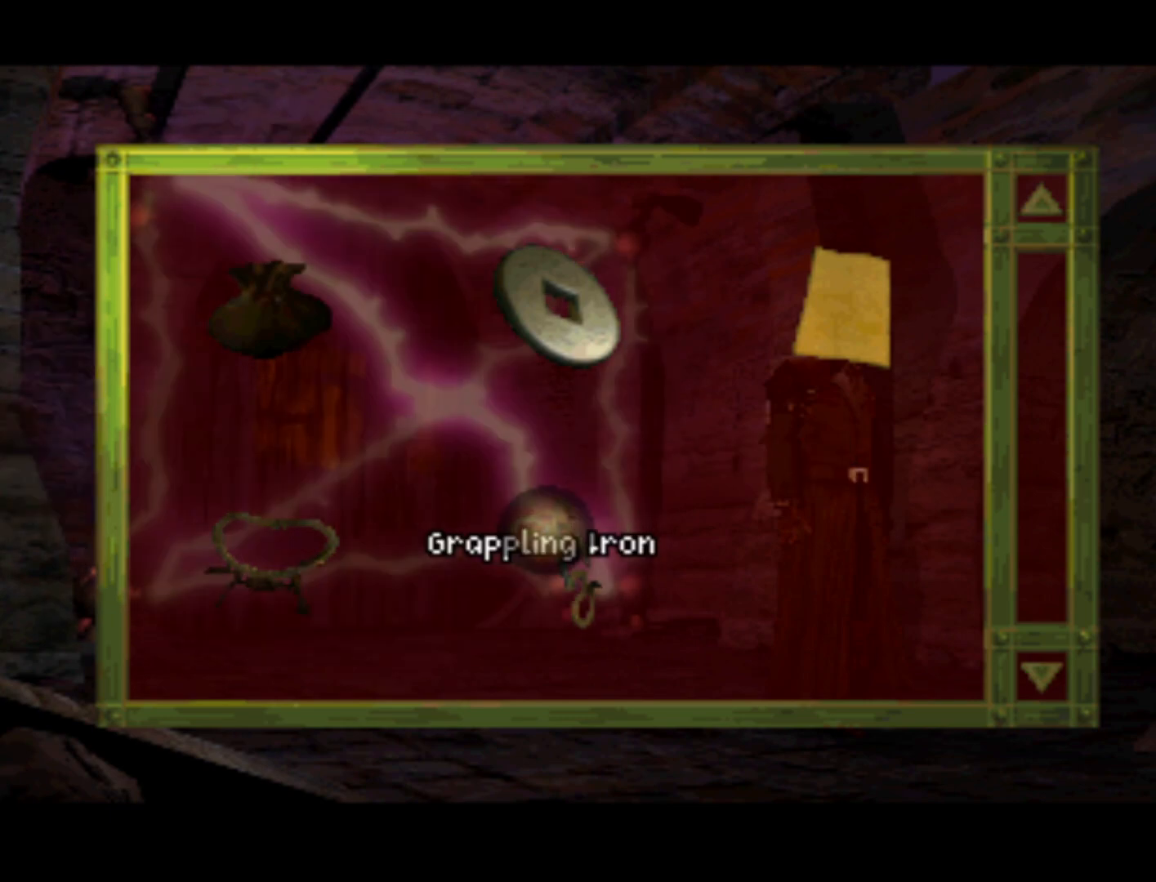
{"buttons": ["DPAD_DOWN"], "left_stick": "center", "events": [[33, "SQUARE", "up"], [300, "DPAD_DOWN", "down"]]}
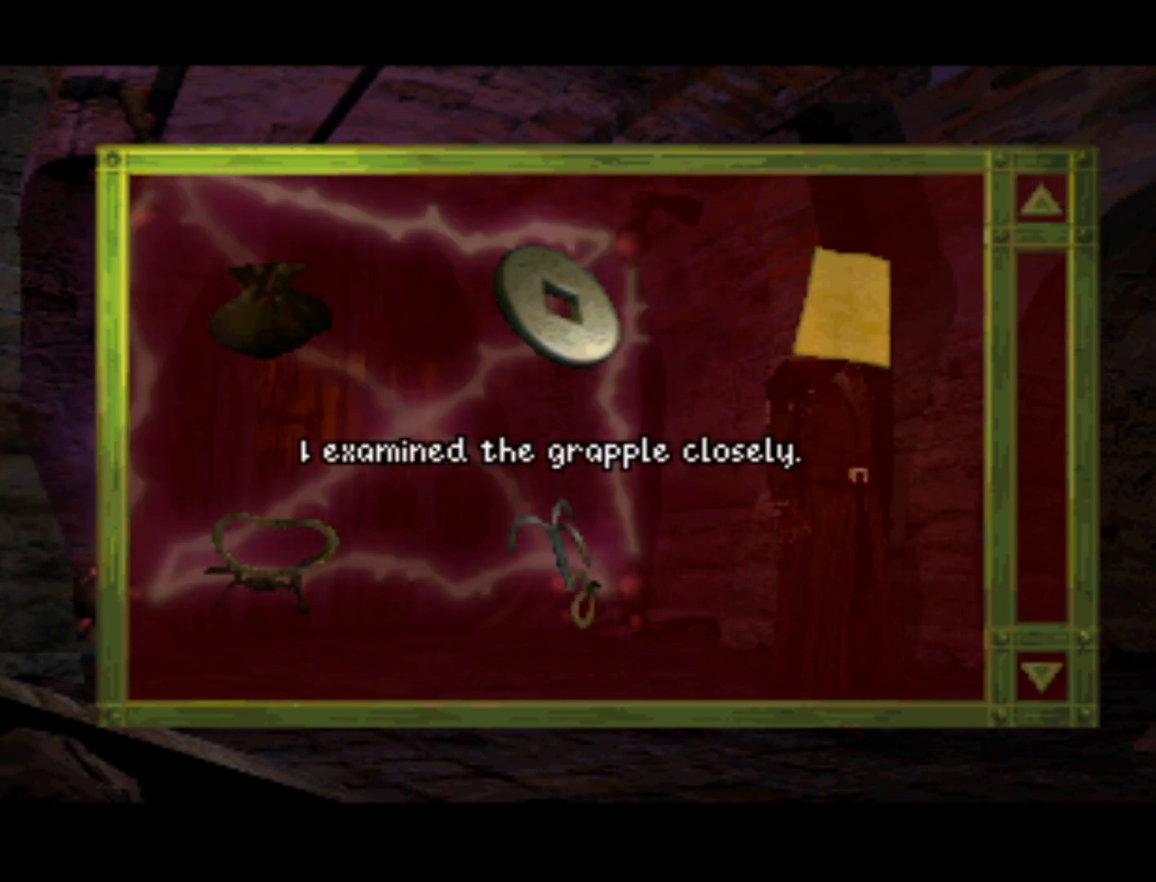
{"buttons": [], "left_stick": "center", "events": [[200, "SQUARE", "down"], [367, "SQUARE", "up"], [500, "DPAD_DOWN", "up"]]}
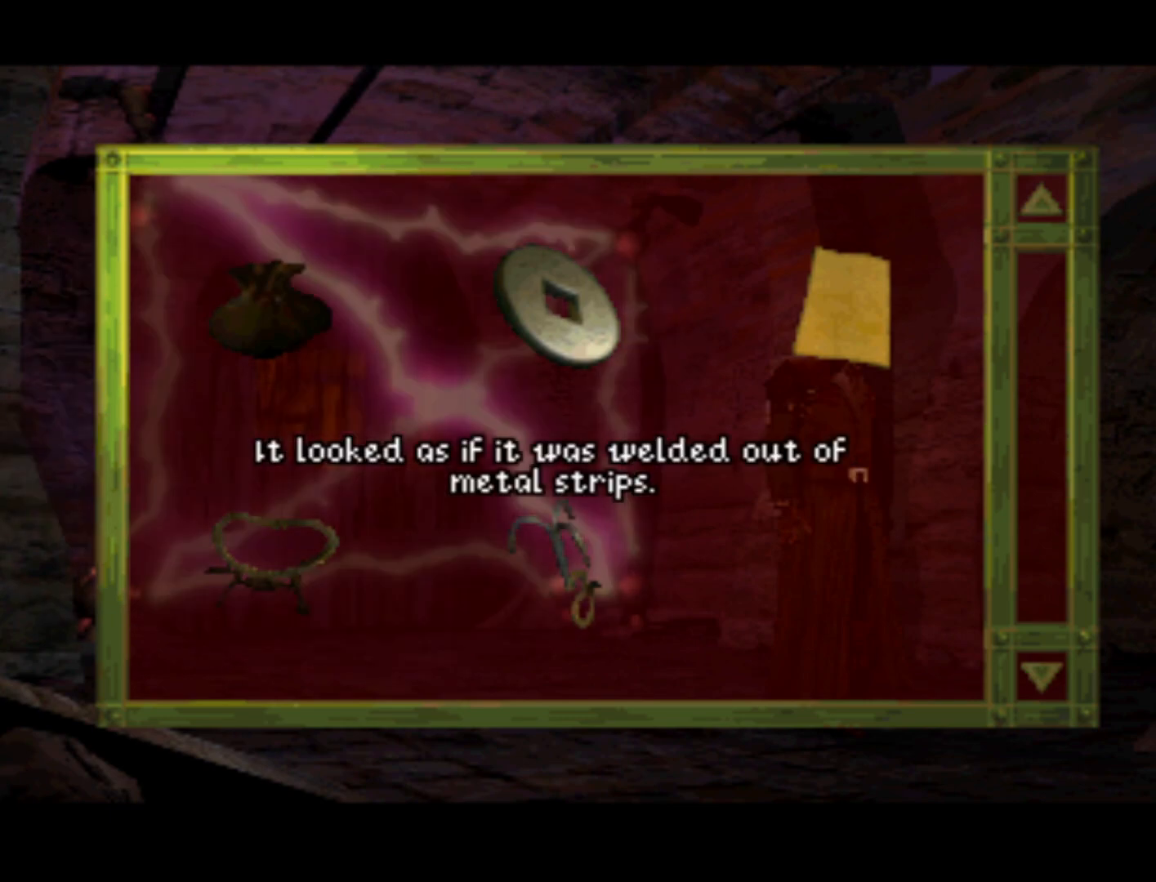
{"buttons": [], "left_stick": "center", "events": [[300, "SQUARE", "down"], [400, "SQUARE", "up"]]}
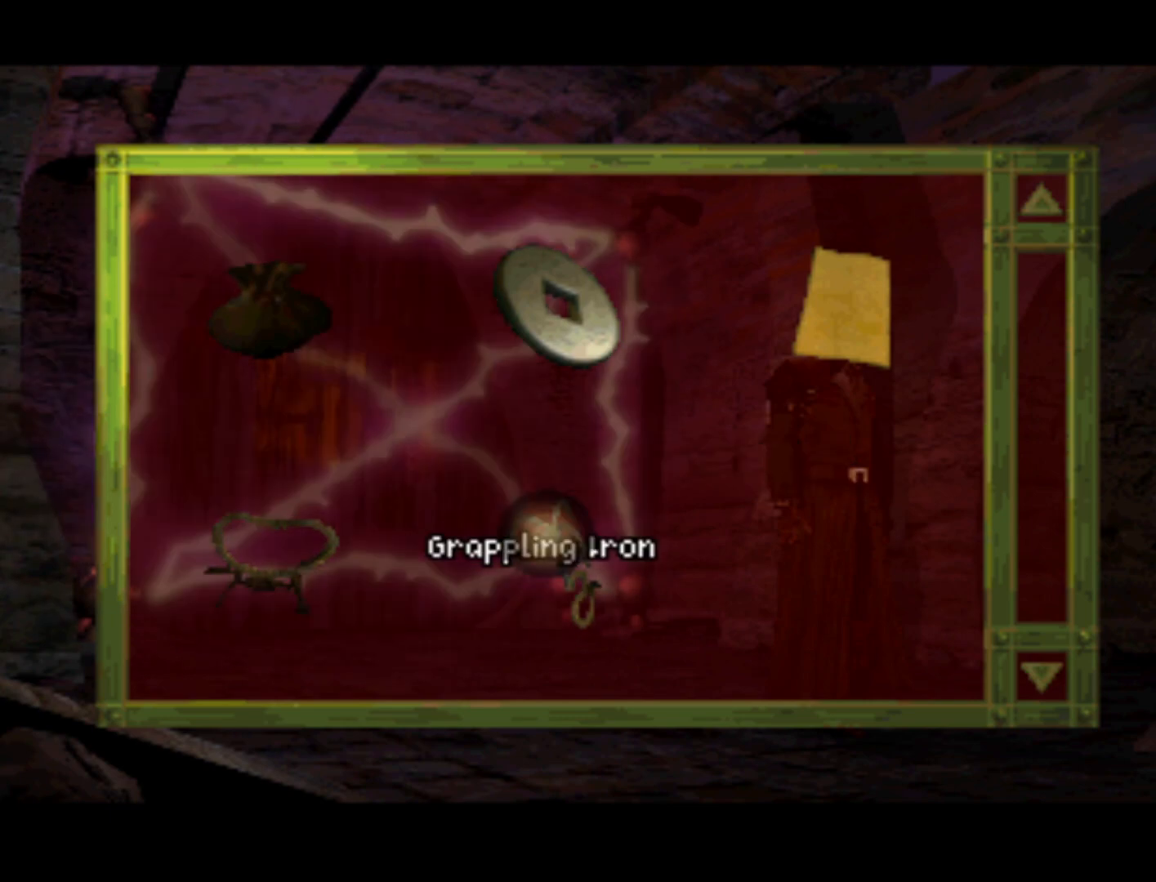
{"buttons": [], "left_stick": "center", "events": []}
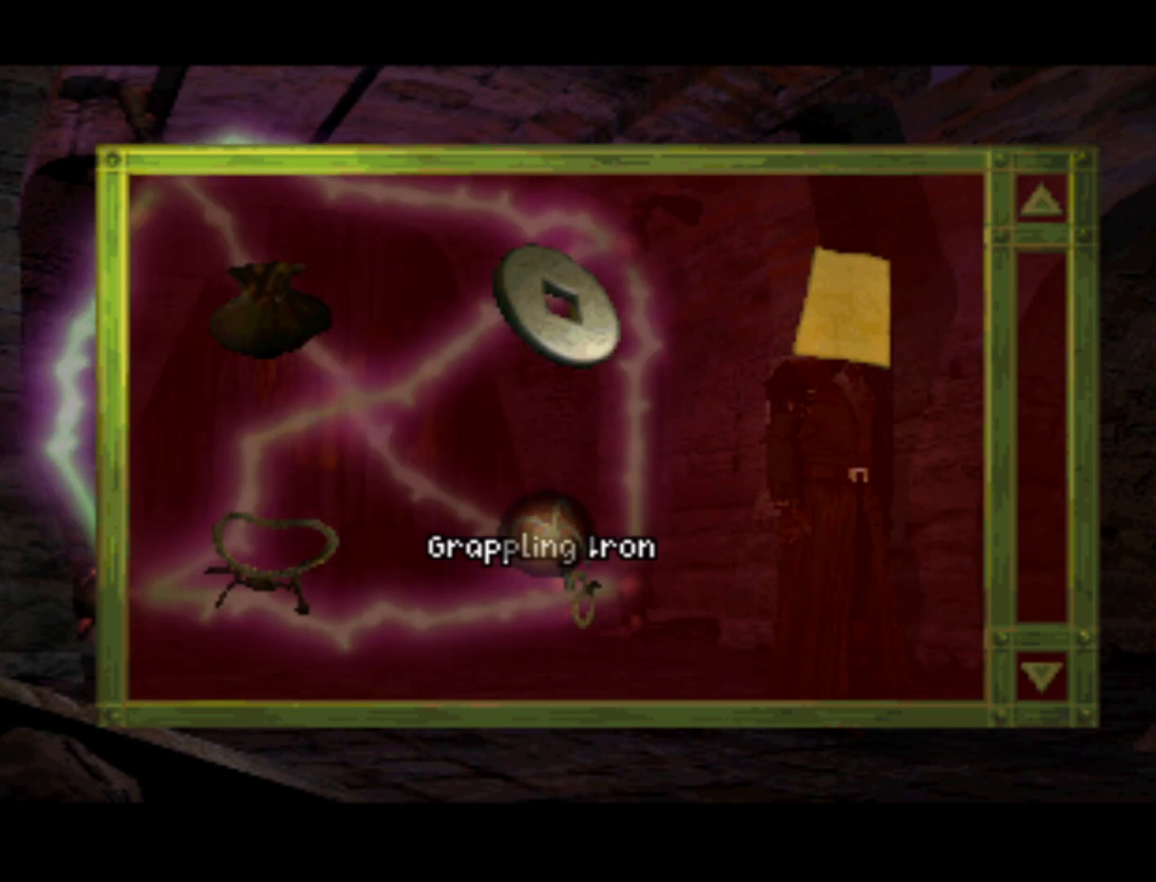
{"buttons": ["DPAD_DOWN"], "left_stick": "center", "events": [[33, "CROSS", "down"], [133, "CROSS", "up"], [333, "DPAD_DOWN", "down"]]}
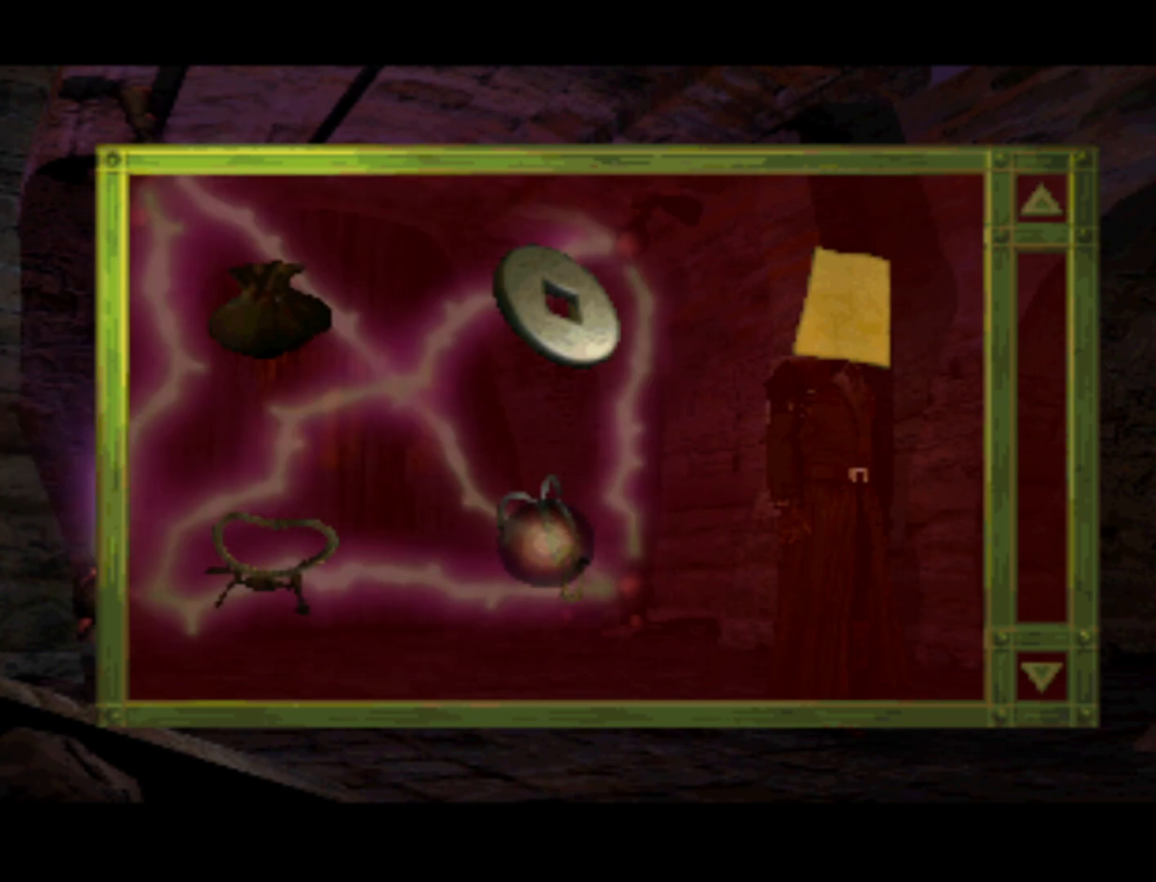
{"buttons": [], "left_stick": "center", "events": [[400, "CROSS", "down"], [400, "DPAD_DOWN", "up"], [500, "CROSS", "up"]]}
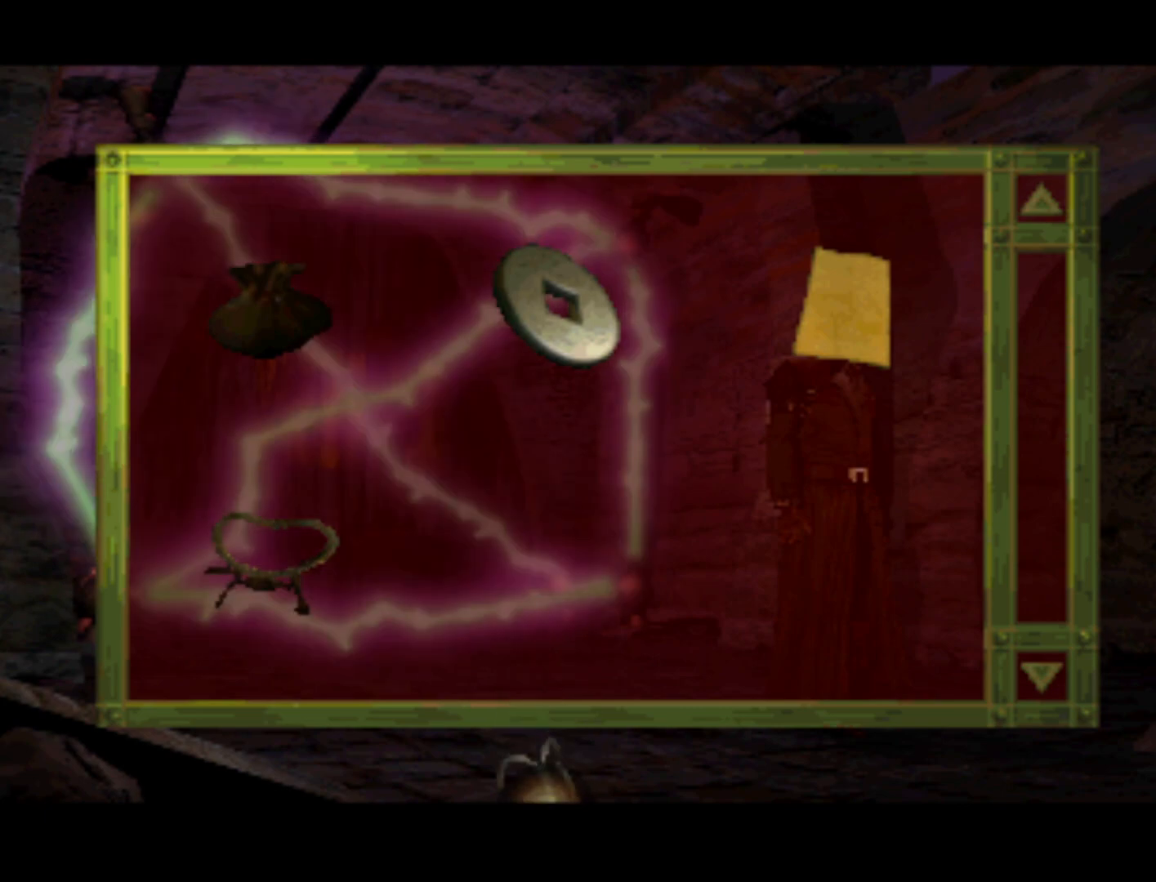
{"buttons": ["DPAD_UP"], "left_stick": "center", "events": [[100, "DPAD_UP", "down"], [167, "DPAD_LEFT", "down"], [467, "DPAD_LEFT", "up"]]}
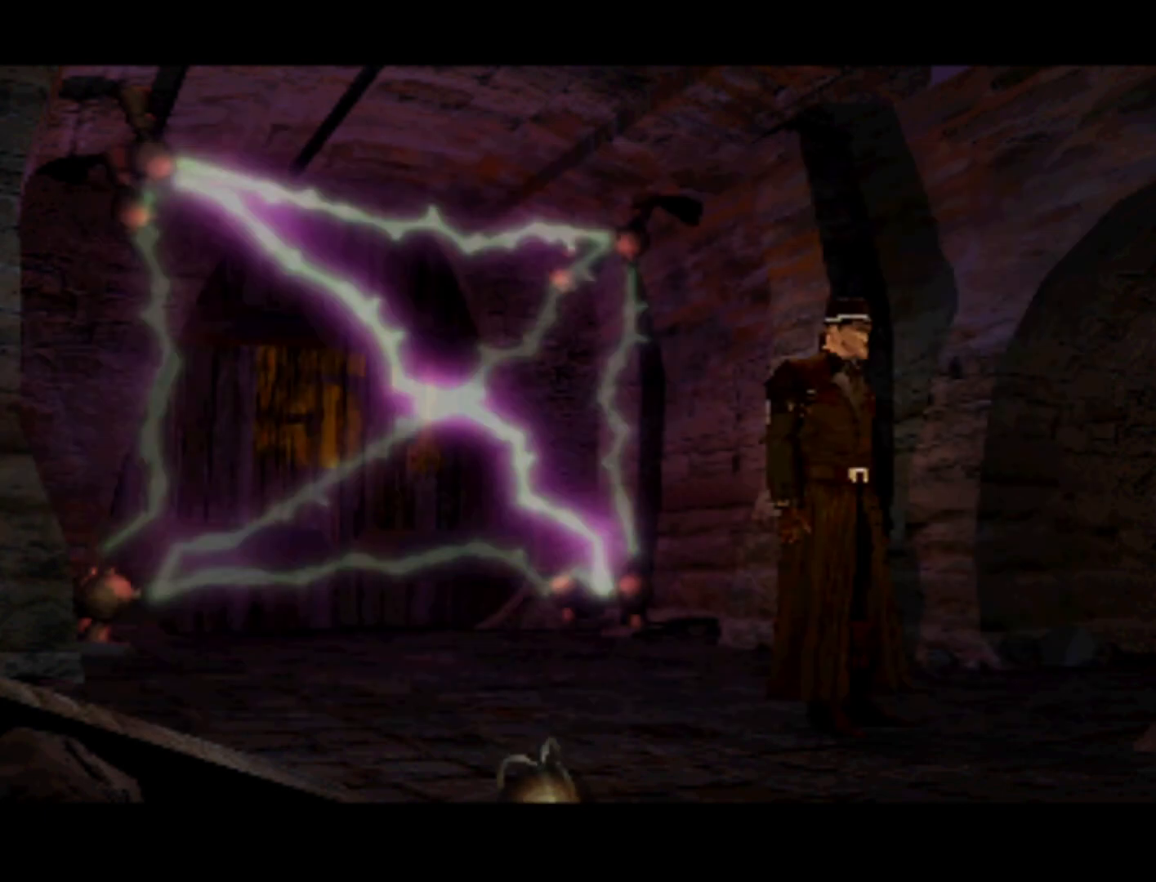
{"buttons": [], "left_stick": "center", "events": [[300, "DPAD_UP", "up"]]}
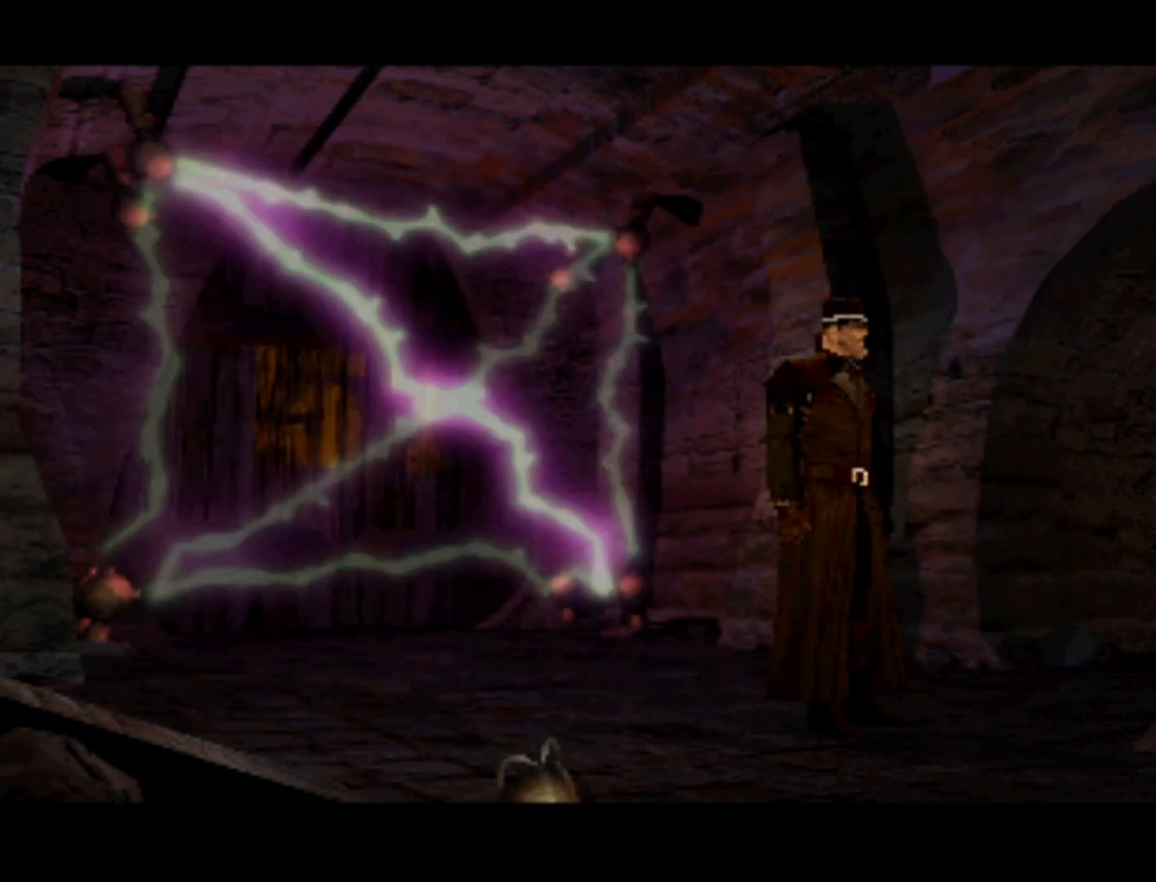
{"buttons": ["DPAD_UP"], "left_stick": "center", "events": [[67, "DPAD_UP", "down"]]}
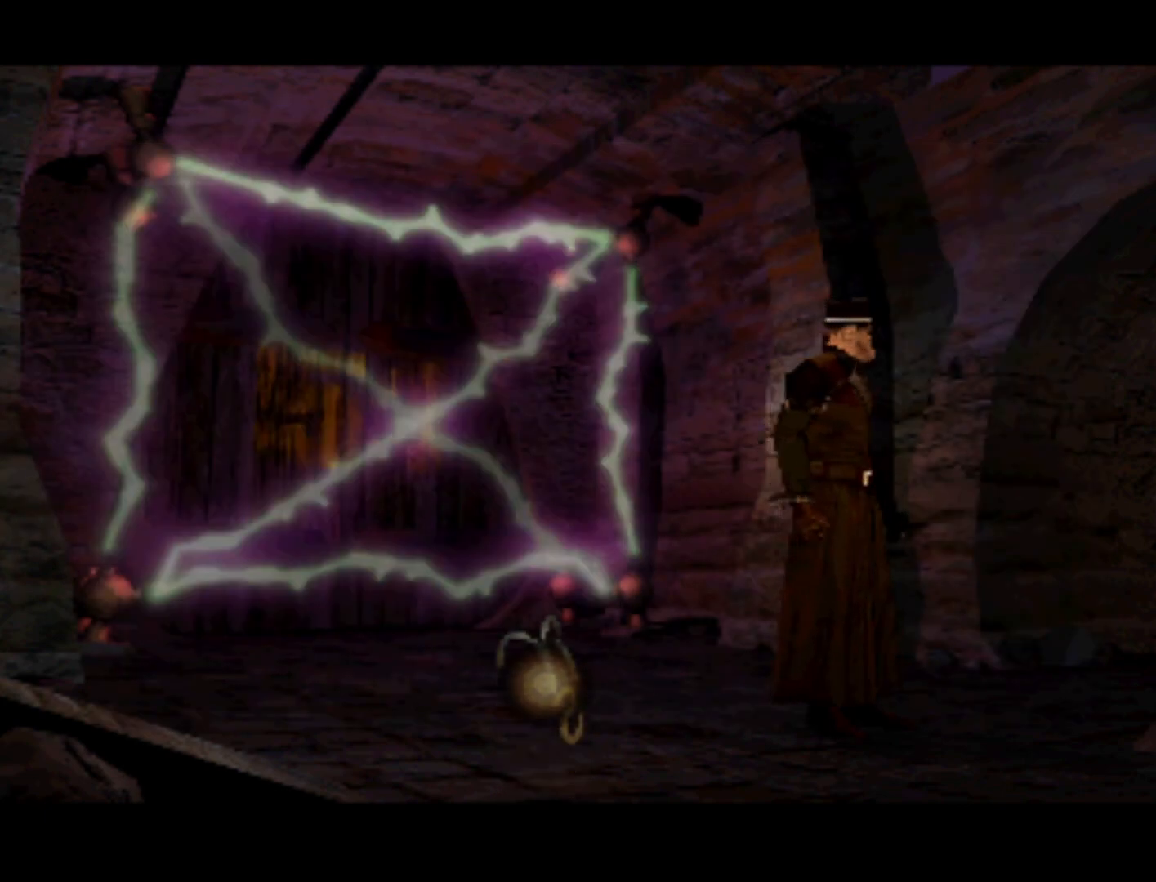
{"buttons": [], "left_stick": "center", "events": [[167, "DPAD_LEFT", "down"], [300, "DPAD_UP", "up"], [333, "DPAD_LEFT", "up"]]}
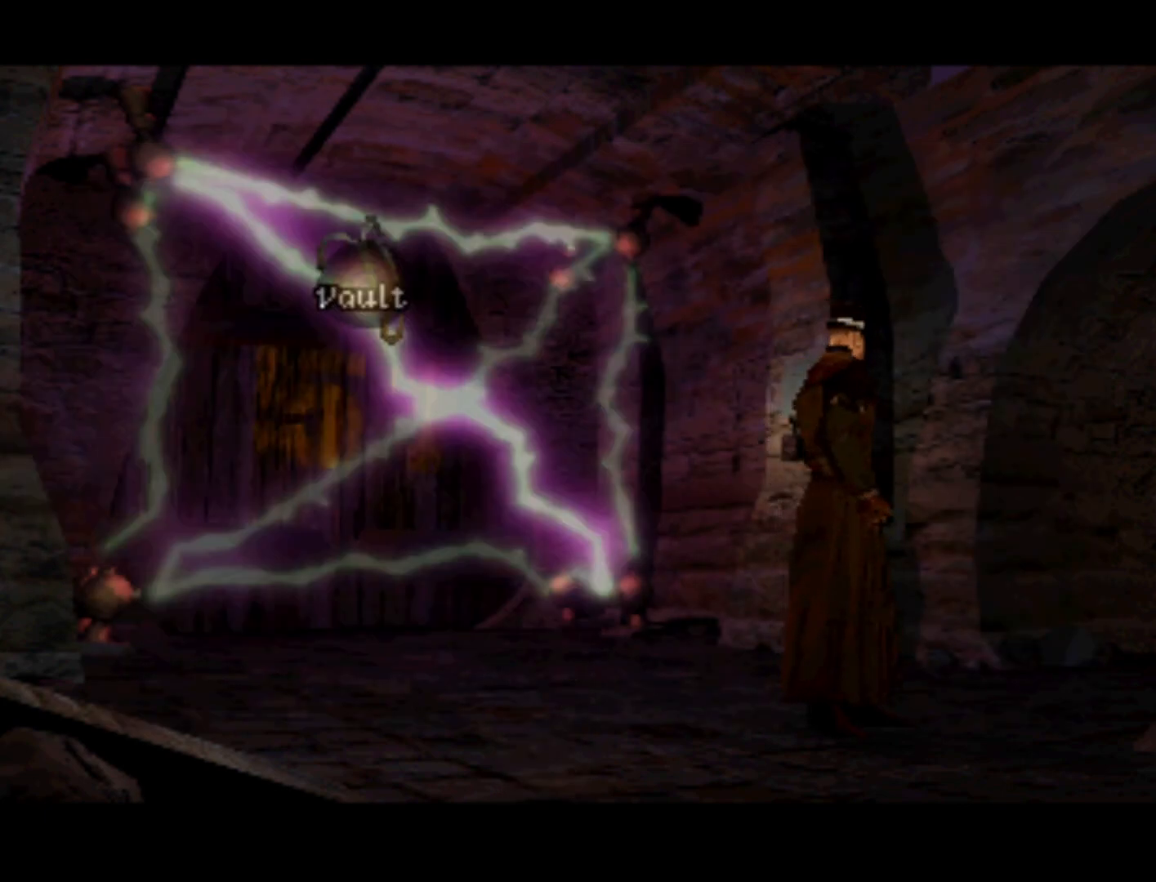
{"buttons": ["DPAD_DOWN"], "left_stick": "center", "events": [[267, "DPAD_DOWN", "down"]]}
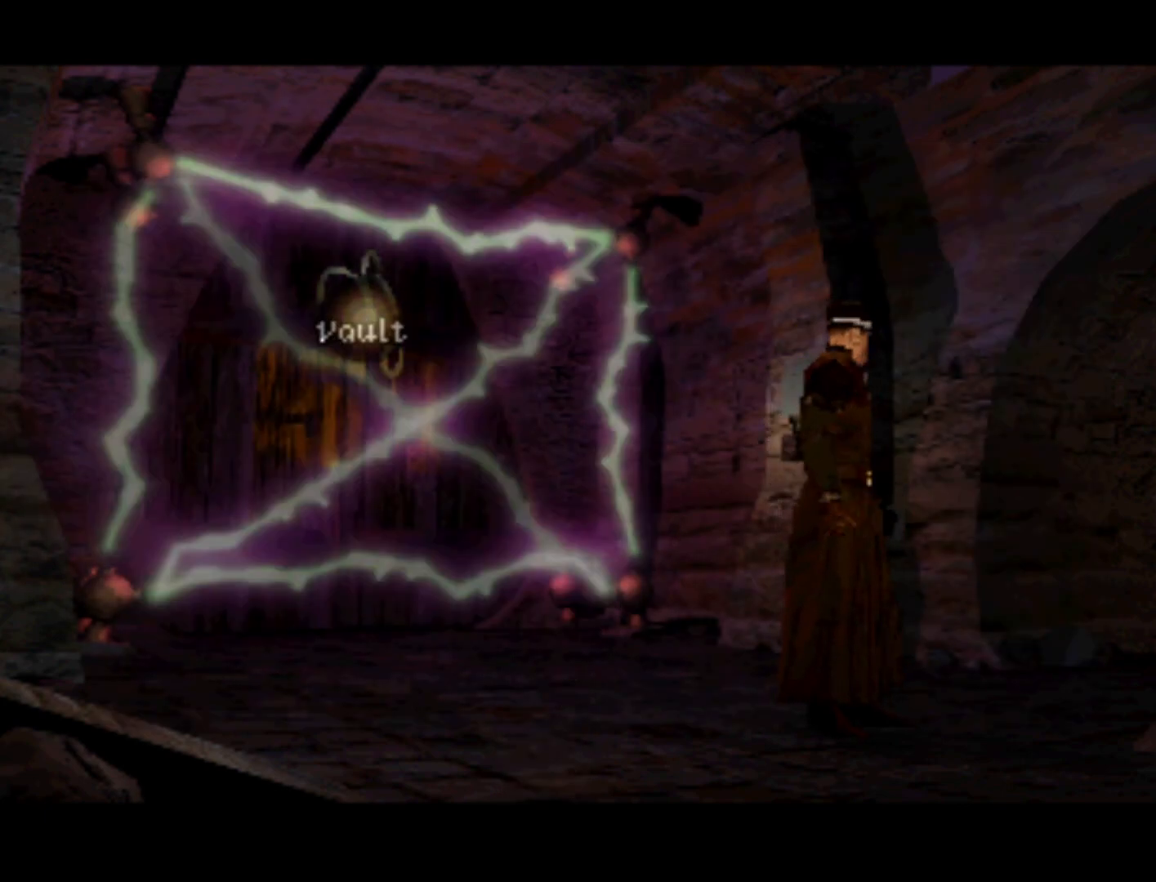
{"buttons": [], "left_stick": "center", "events": [[67, "DPAD_DOWN", "up"], [100, "CROSS", "down"], [300, "CROSS", "up"]]}
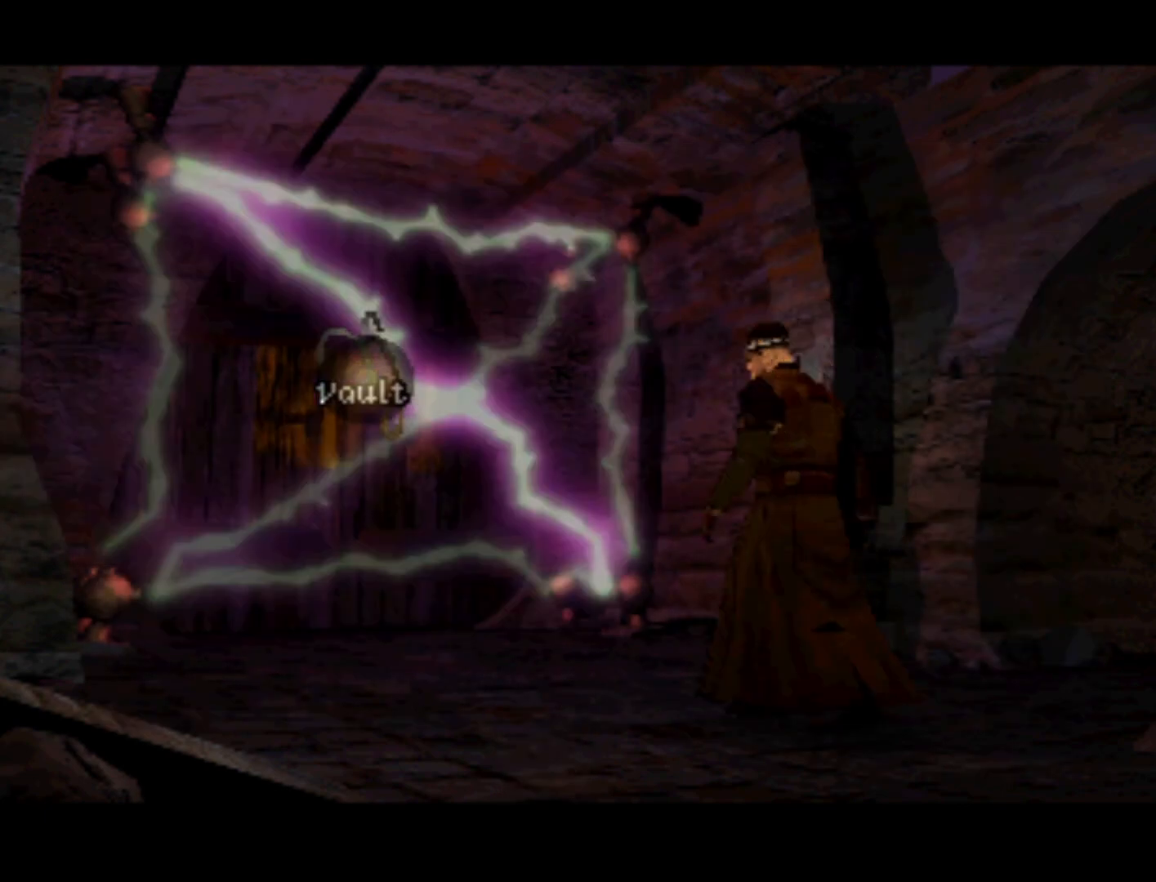
{"buttons": ["DPAD_DOWN", "DPAD_RIGHT"], "left_stick": "center", "events": [[333, "DPAD_RIGHT", "down"], [367, "DPAD_DOWN", "down"]]}
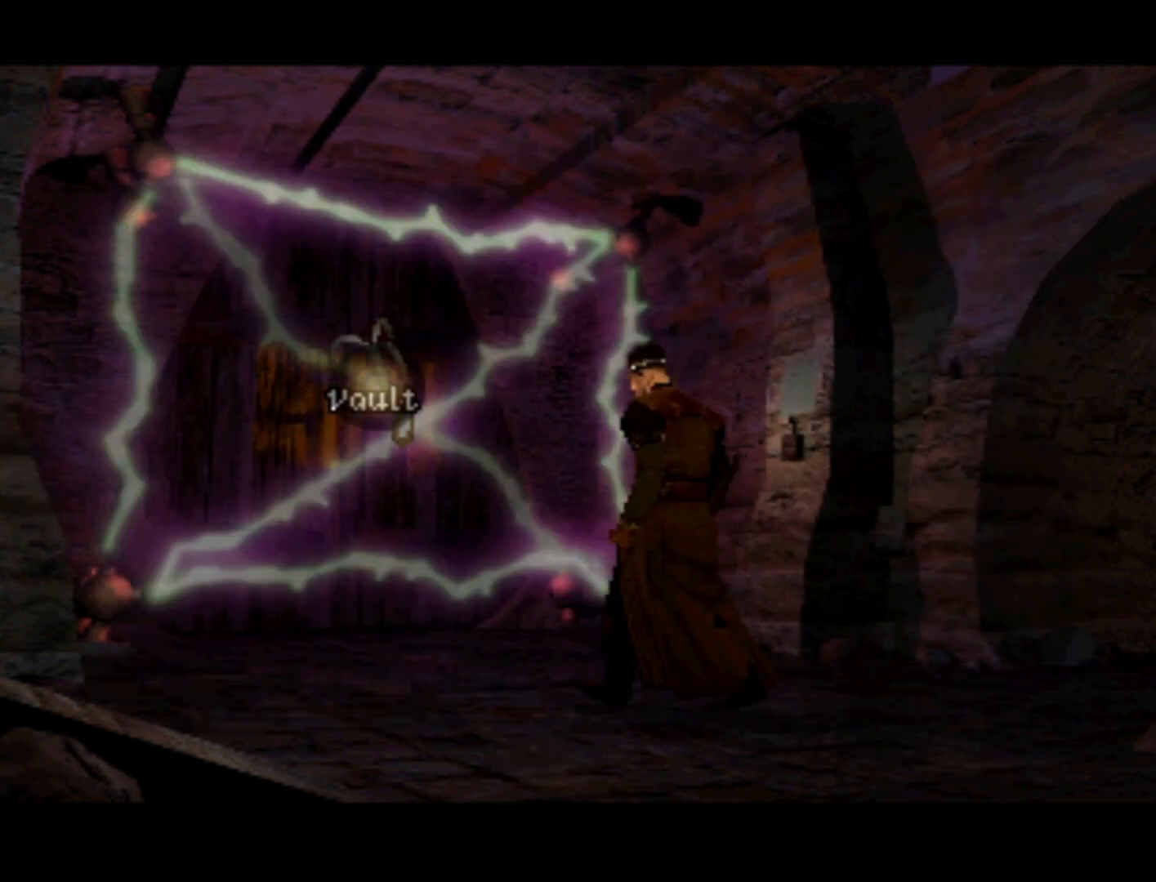
{"buttons": ["DPAD_DOWN", "DPAD_RIGHT"], "left_stick": "center", "events": []}